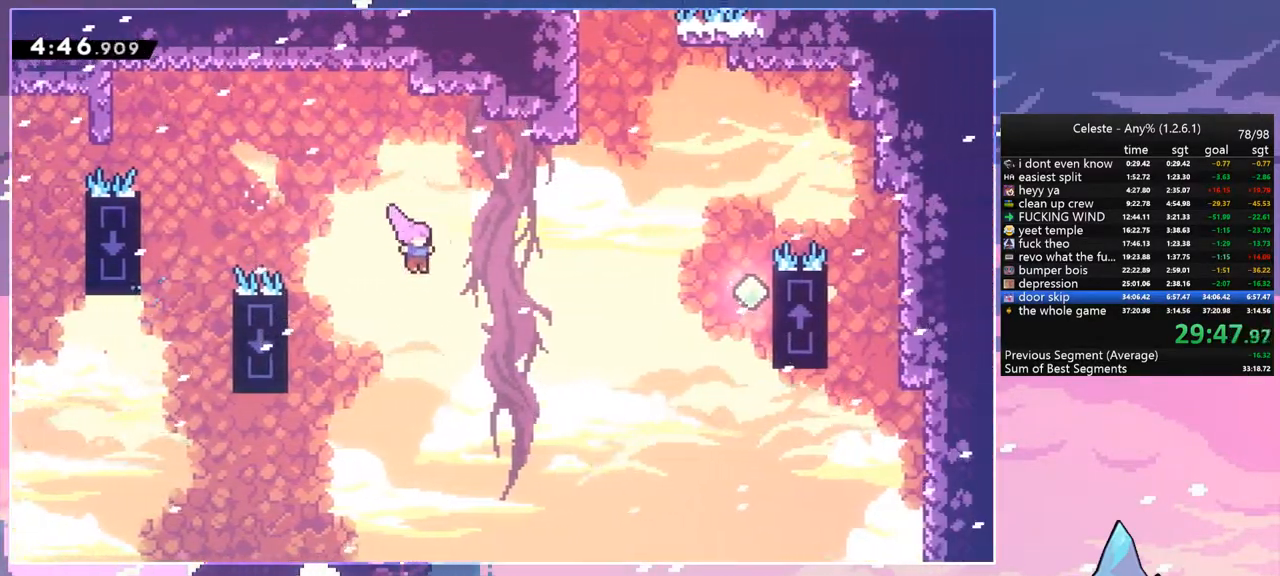
Gameplay with keyboard; each line is a JSON object with the keys held at the frame after it. "events" lists presses ("down") and releases ("up") of "dash", "down", "grab", "jump", "jump2", "left", "menu", "right", "skip" and "up" between this image and that frame as [ms after this image, input, new state], when the widget could be followed in between. No other keys are recorded. Mouse input is not recorded. Key names are as the overlay labels them; some are game actions (e.g. jump) rather than physical keys.
{"keys": ["right", "up"], "events": [[100, "dash", "down"], [283, "dash", "up"]]}
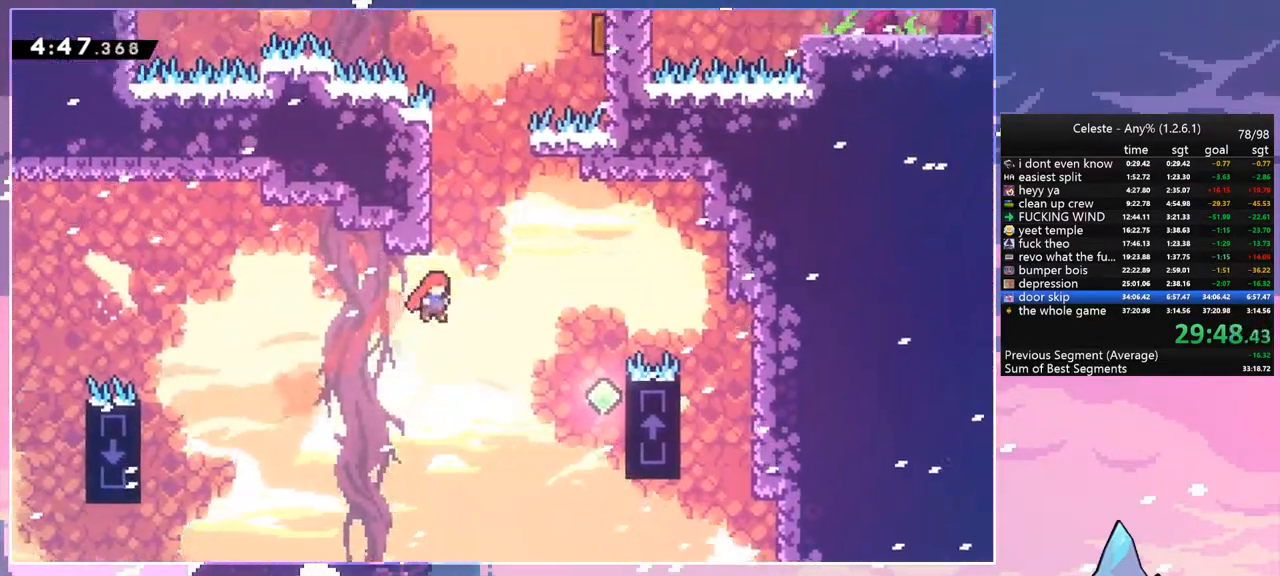
{"keys": ["right"], "events": [[17, "dash", "down"], [17, "right", "up"], [217, "jump", "down"], [267, "right", "down"], [300, "dash", "up"], [350, "up", "up"], [500, "jump", "up"]]}
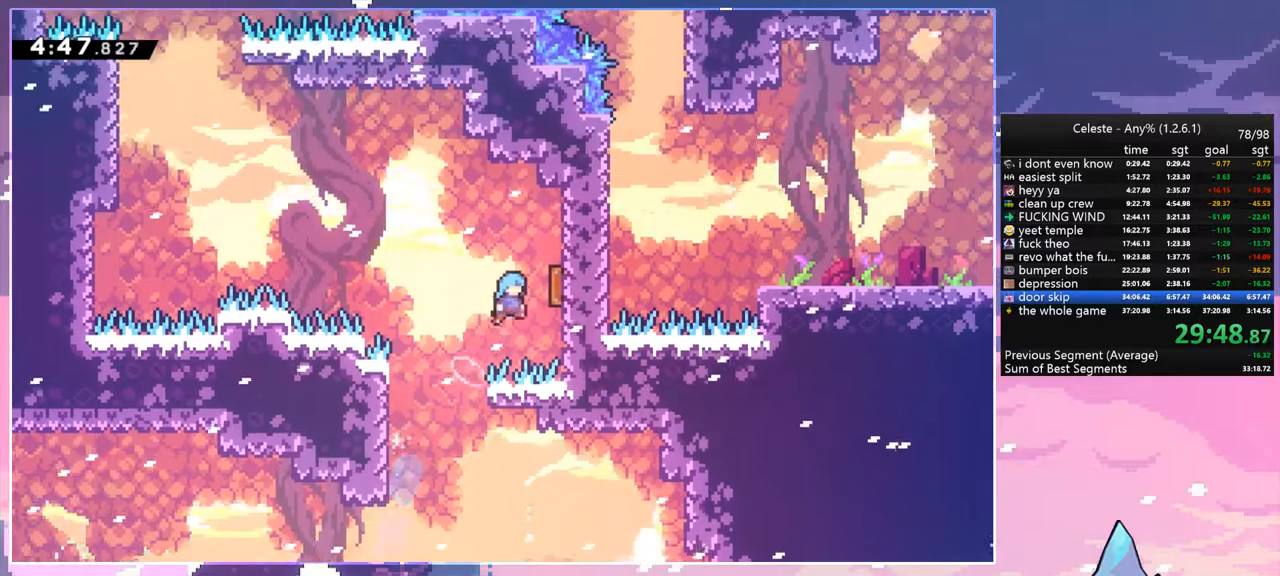
{"keys": ["left"], "events": [[133, "left", "down"], [183, "right", "up"]]}
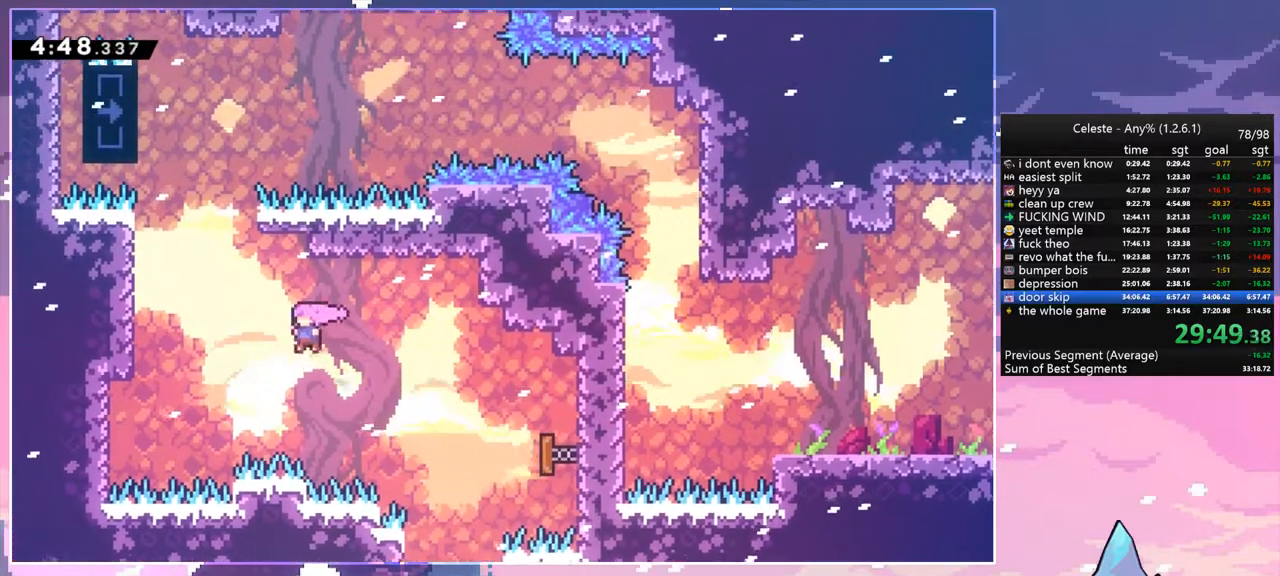
{"keys": ["grab", "jump", "left", "up"], "events": [[17, "up", "down"], [50, "dash", "down"], [50, "left", "up"], [250, "jump", "down"], [250, "left", "down"], [333, "dash", "up"], [483, "grab", "down"]]}
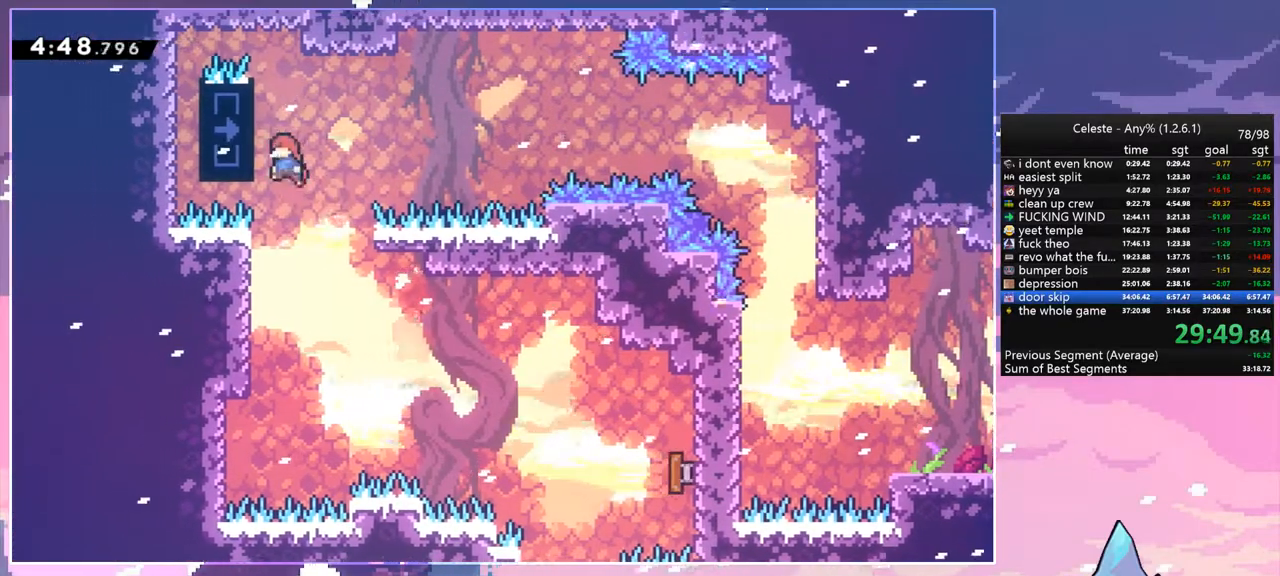
{"keys": ["grab"], "events": [[67, "up", "up"], [117, "jump", "up"], [167, "left", "up"], [217, "down", "down"], [400, "down", "up"]]}
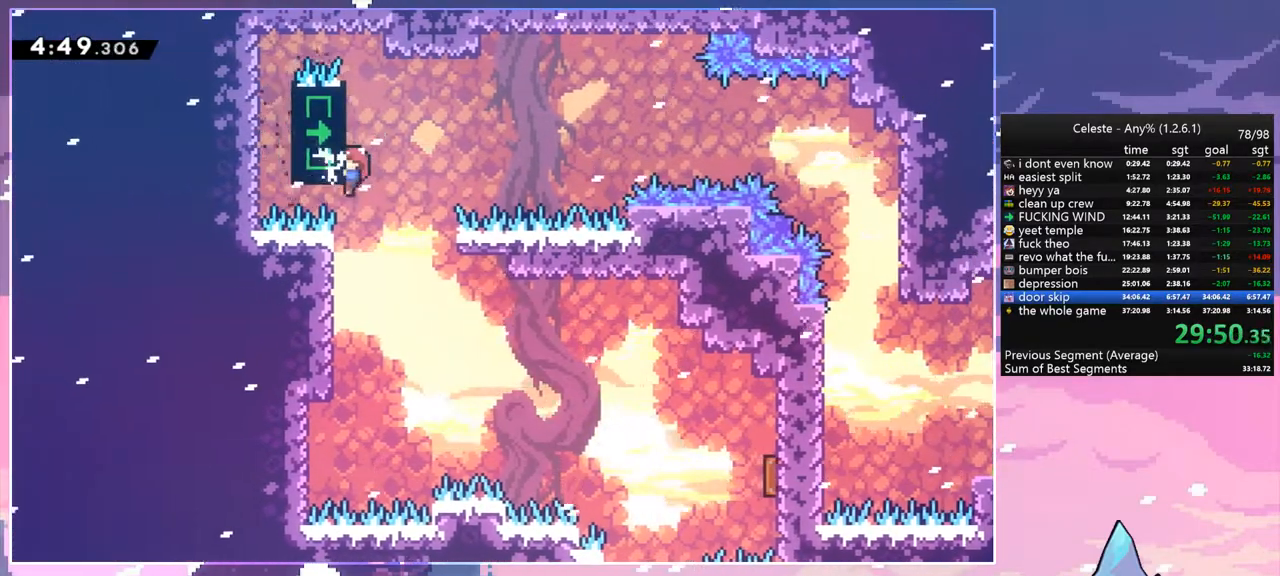
{"keys": ["jump", "right"], "events": [[183, "right", "down"], [367, "jump", "down"], [467, "grab", "up"]]}
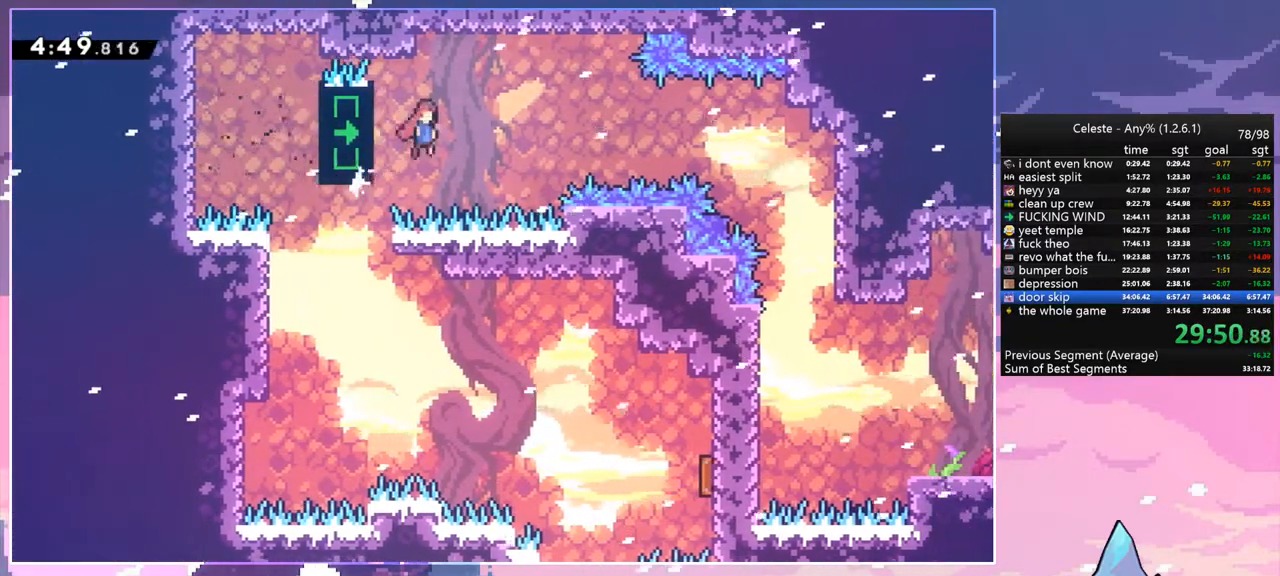
{"keys": ["dash", "right"], "events": [[433, "dash", "down"], [483, "jump", "up"]]}
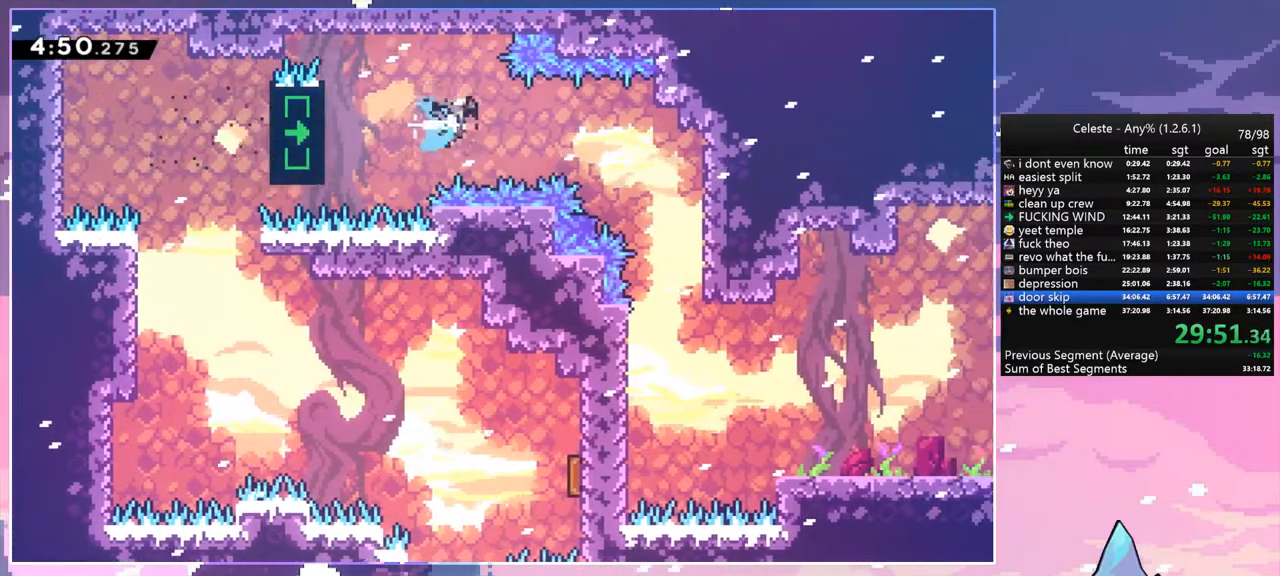
{"keys": [], "events": [[33, "dash", "up"], [400, "right", "up"]]}
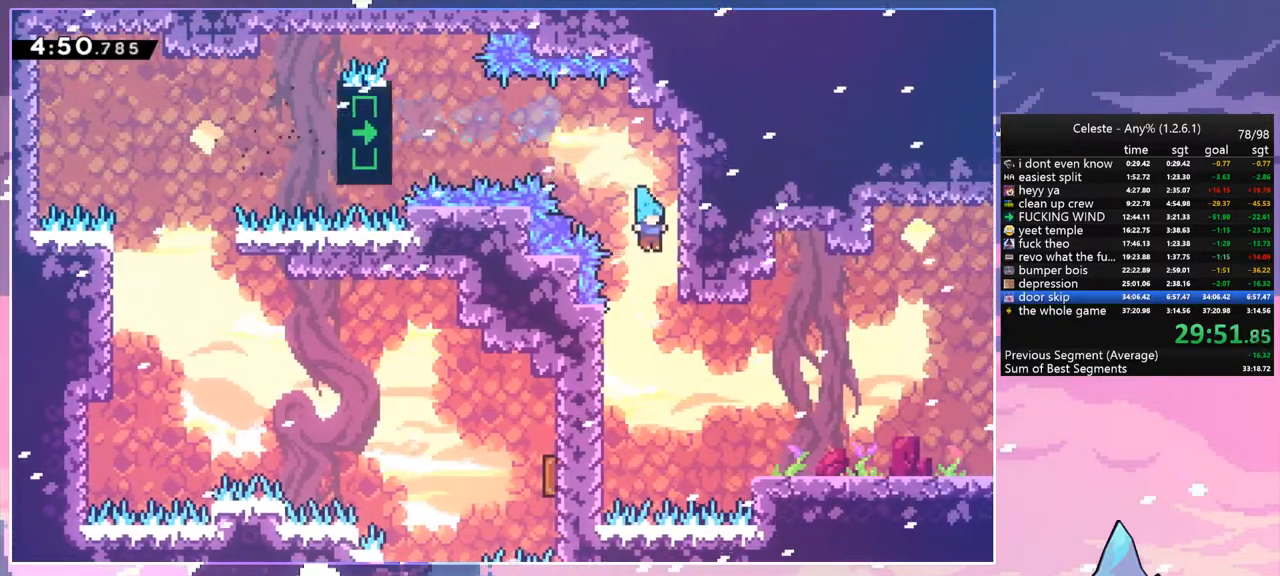
{"keys": ["grab", "right", "up"], "events": [[83, "right", "down"], [267, "grab", "down"], [317, "up", "down"]]}
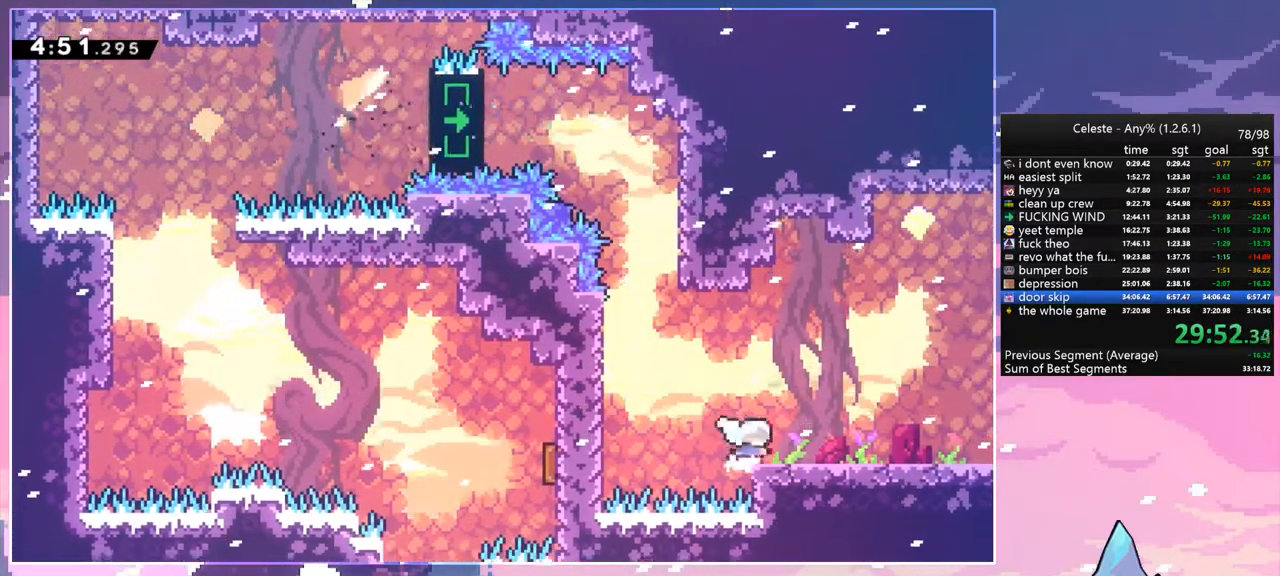
{"keys": ["dash", "down", "right"], "events": [[17, "jump", "down"], [100, "grab", "up"], [100, "jump", "up"], [100, "up", "up"], [250, "down", "down"], [383, "dash", "down"]]}
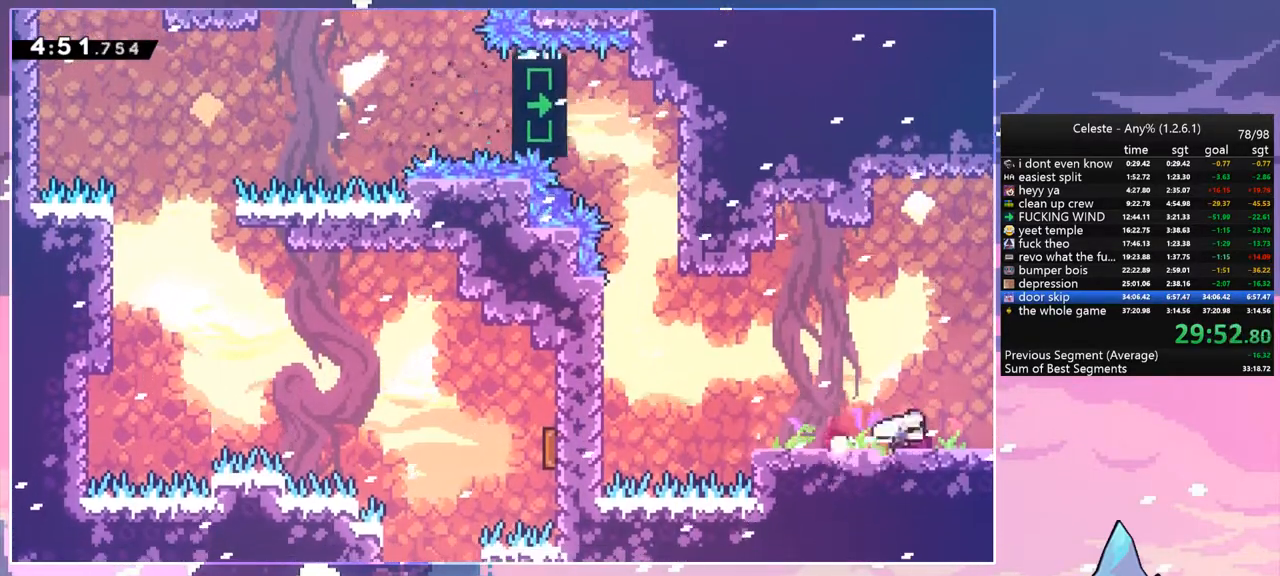
{"keys": ["down", "right"], "events": [[33, "jump", "down"], [117, "dash", "up"], [117, "jump", "up"], [167, "dash", "down"], [267, "dash", "up"]]}
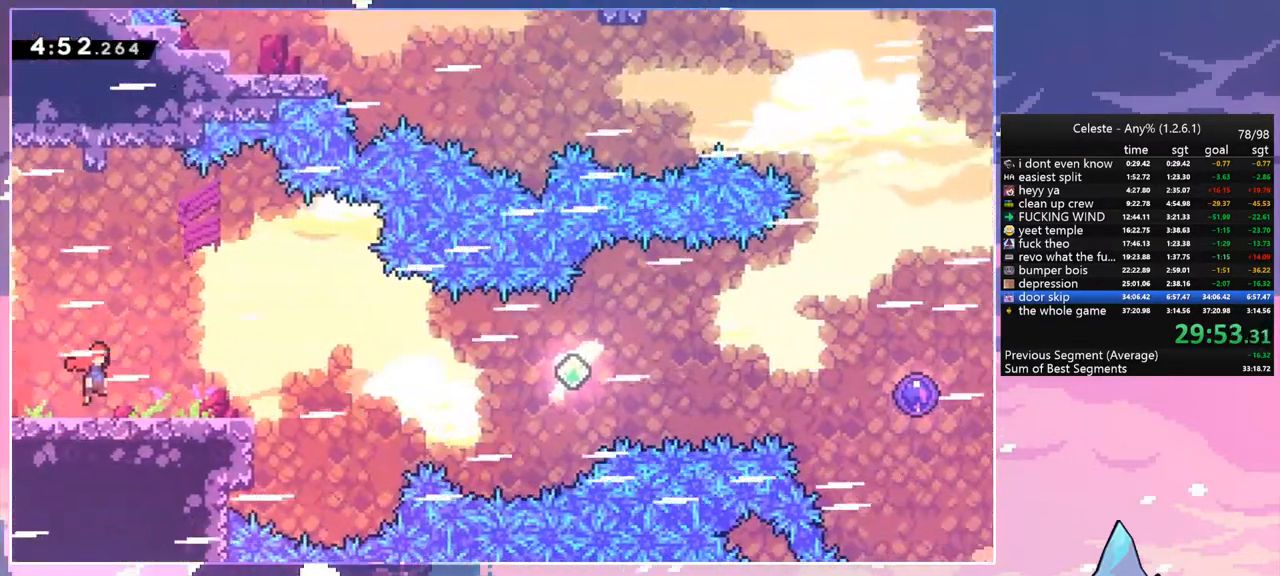
{"keys": ["dash", "down", "right"], "events": [[267, "dash", "down"]]}
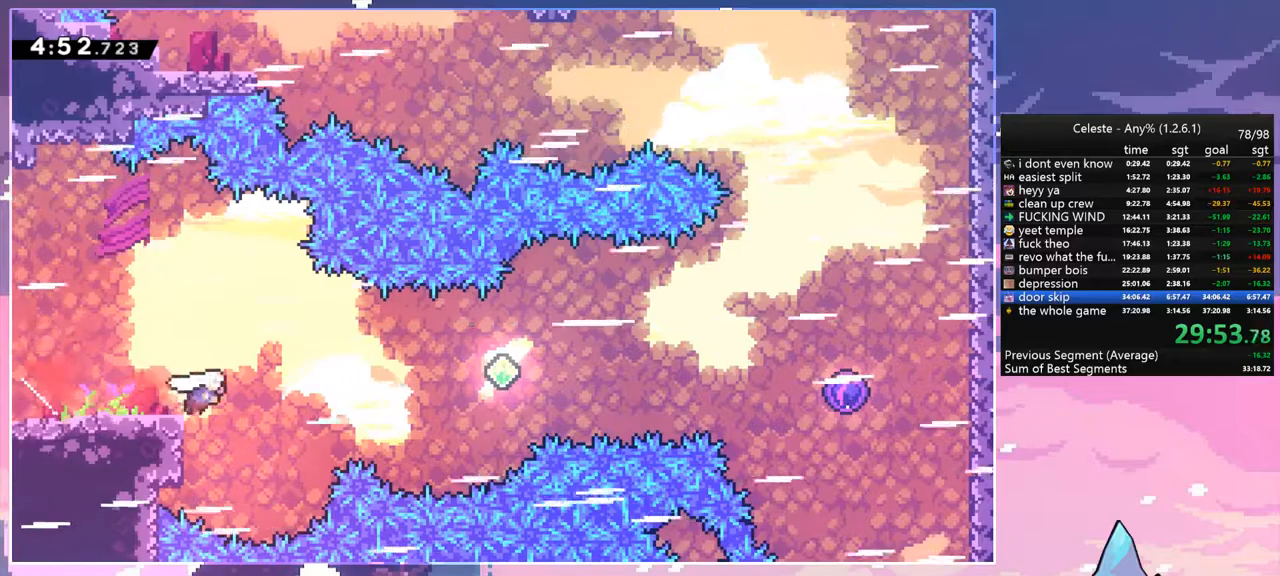
{"keys": ["right"], "events": [[17, "jump", "down"], [100, "dash", "up"], [100, "down", "up"], [200, "dash", "down"], [200, "jump", "up"], [333, "dash", "up"]]}
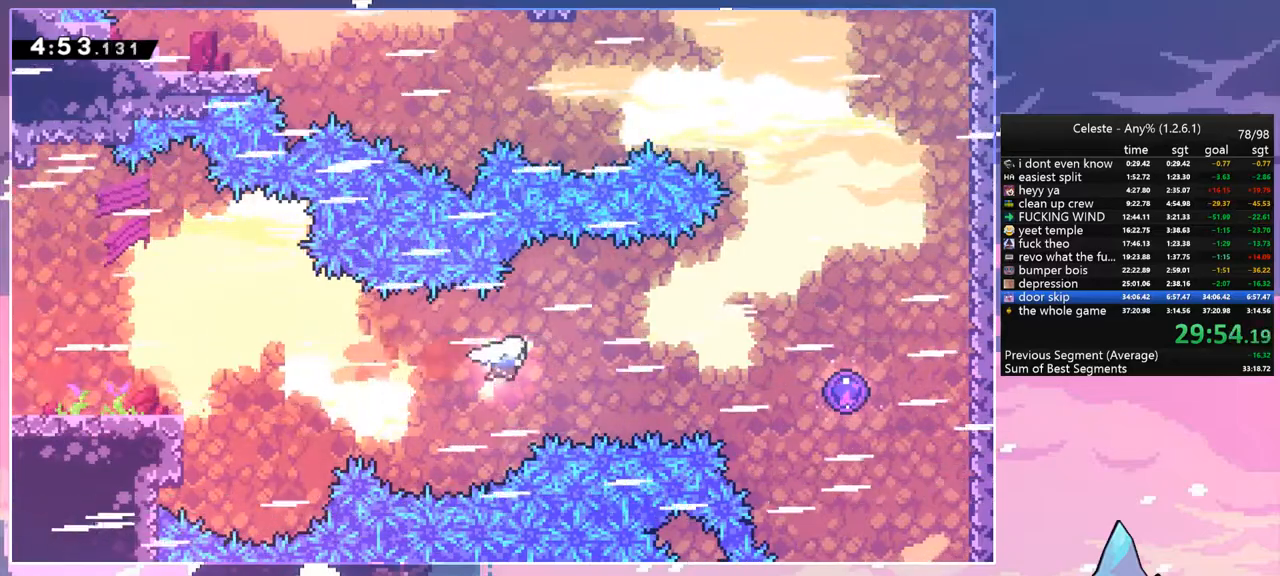
{"keys": ["right"], "events": [[17, "dash", "down"], [167, "dash", "up"], [300, "dash", "down"], [450, "dash", "up"]]}
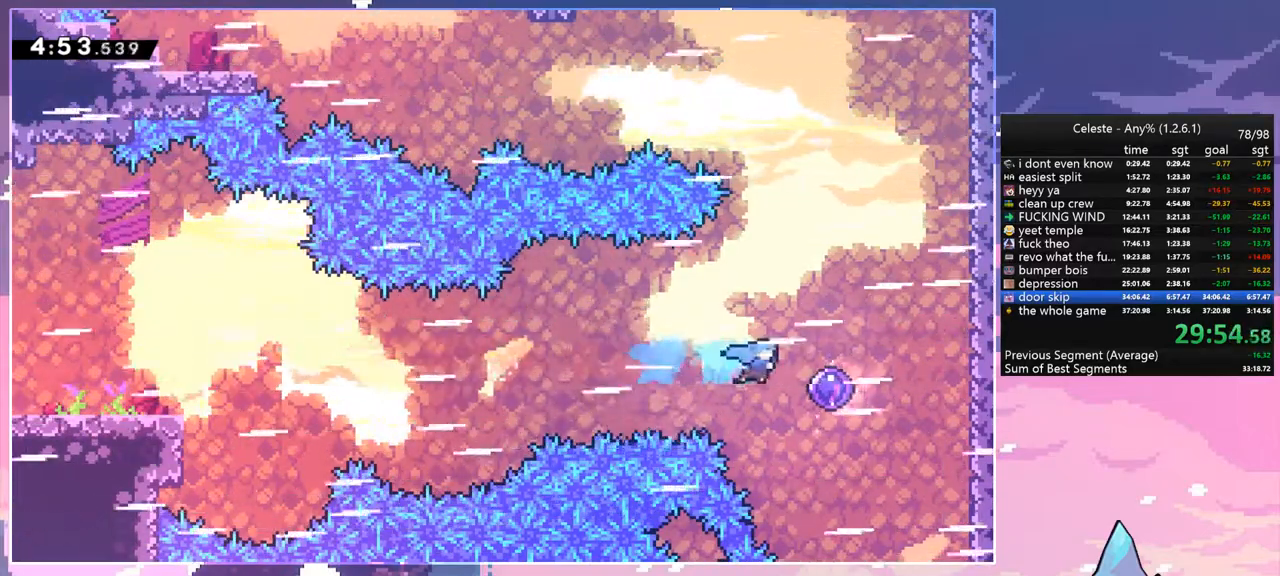
{"keys": ["up"], "events": [[133, "up", "down"], [183, "right", "up"]]}
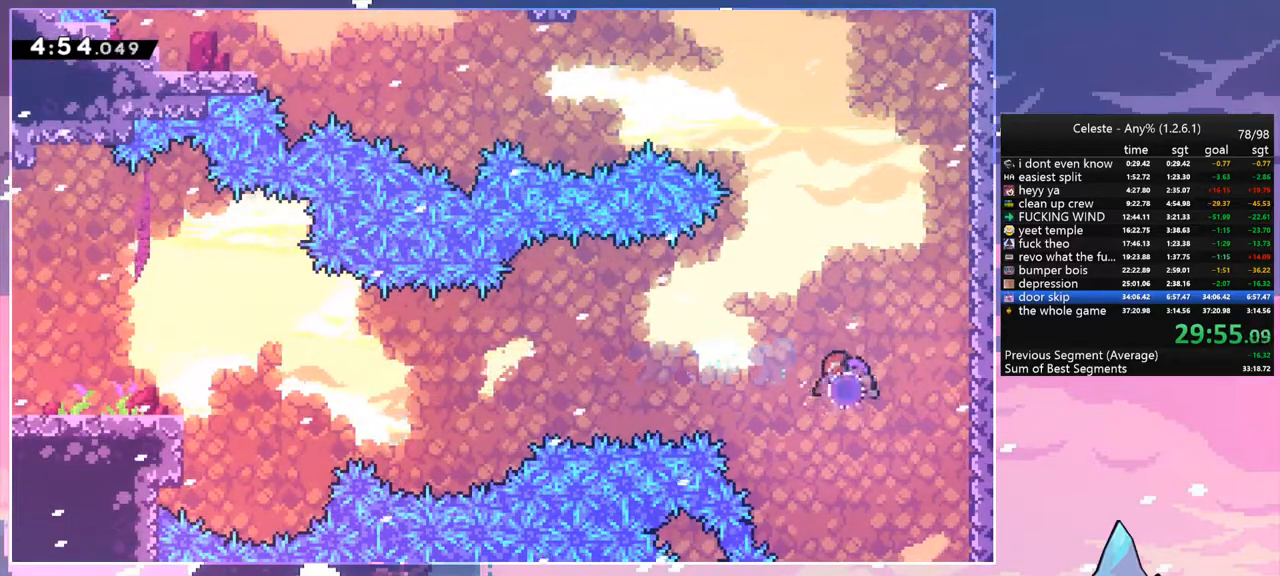
{"keys": ["dash", "right", "up"], "events": [[200, "dash", "down"], [333, "dash", "up"], [433, "dash", "down"], [433, "right", "down"]]}
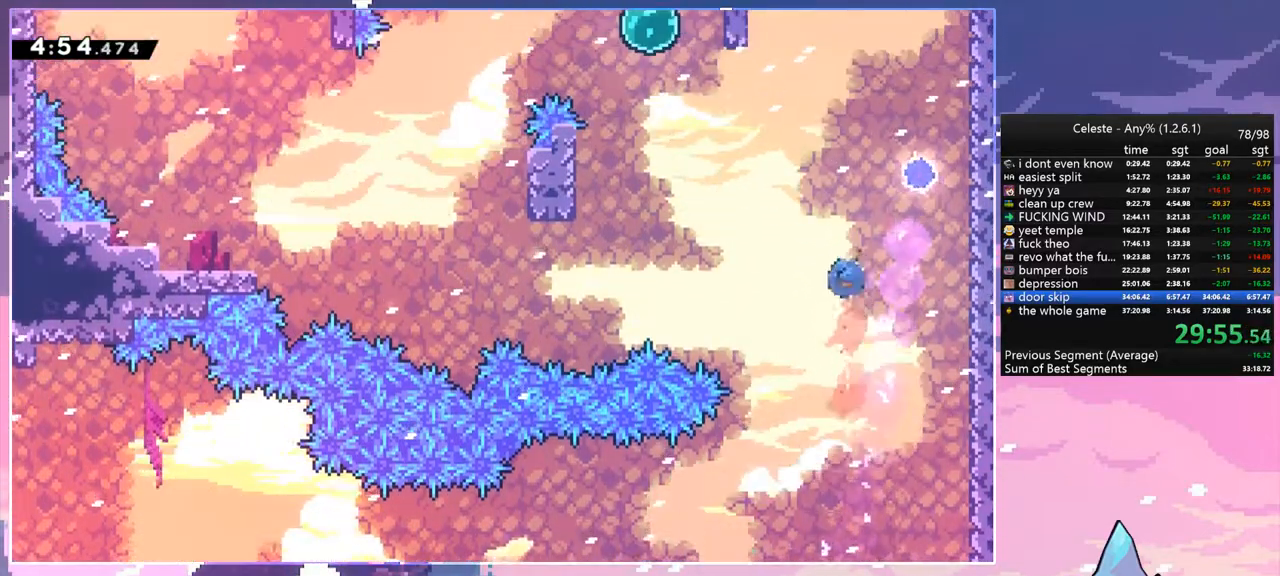
{"keys": ["down", "left"], "events": [[67, "dash", "up"], [117, "right", "up"], [117, "up", "up"], [167, "left", "down"], [217, "down", "down"]]}
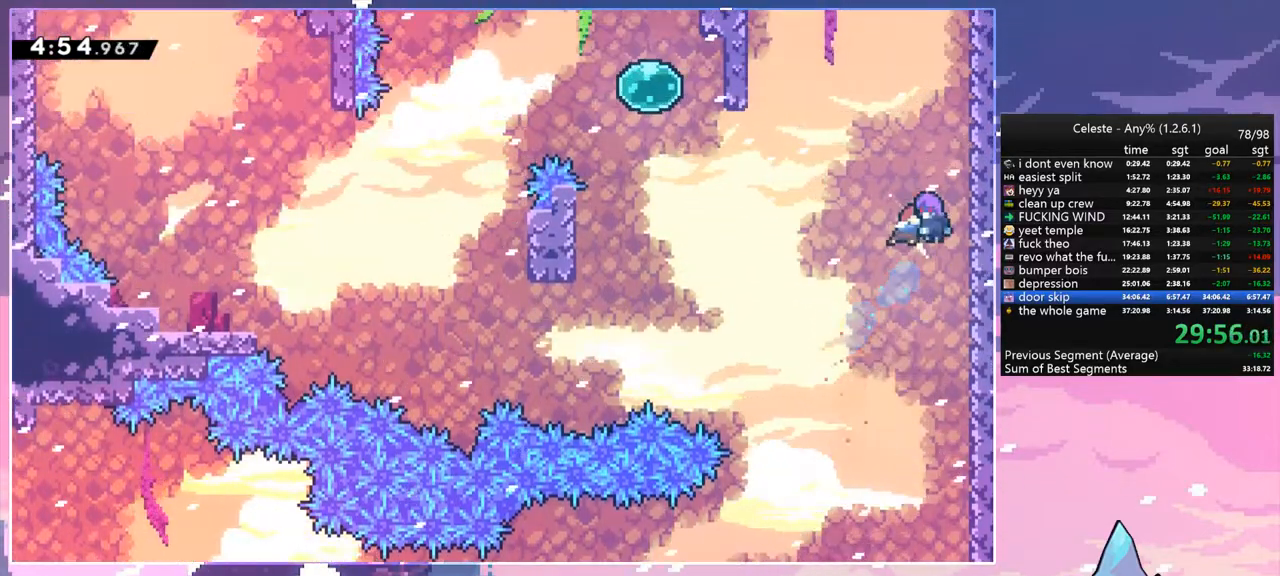
{"keys": ["left"], "events": [[233, "dash", "down"], [367, "dash", "up"], [367, "down", "up"]]}
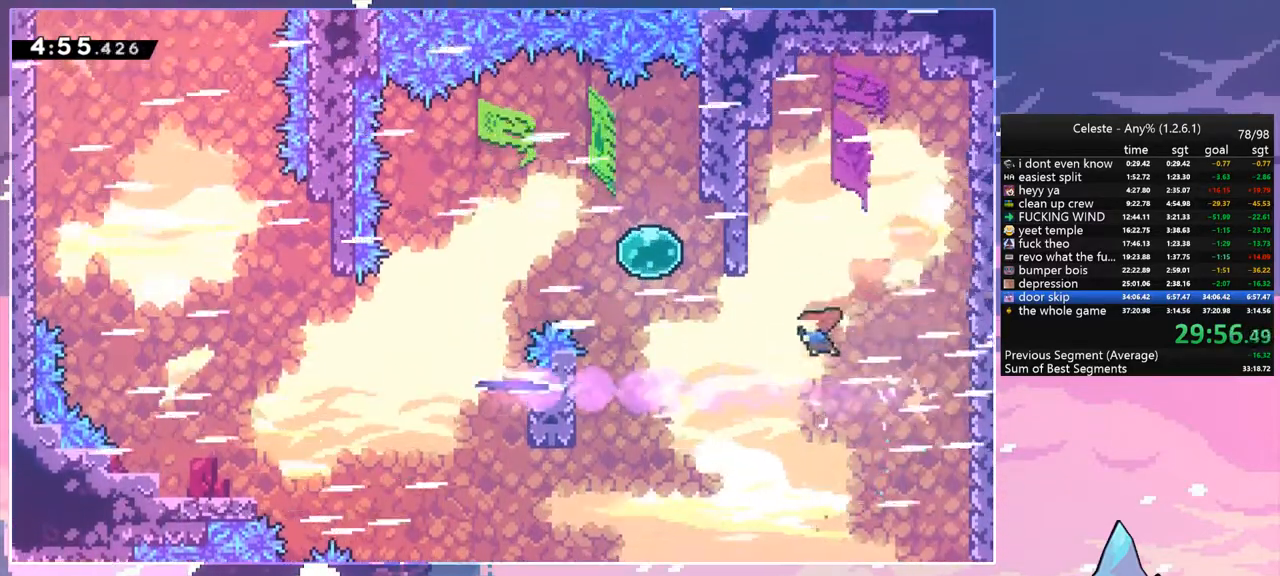
{"keys": ["dash", "left"], "events": [[17, "up", "down"], [50, "dash", "down"], [200, "dash", "up"], [333, "up", "up"], [383, "dash", "down"]]}
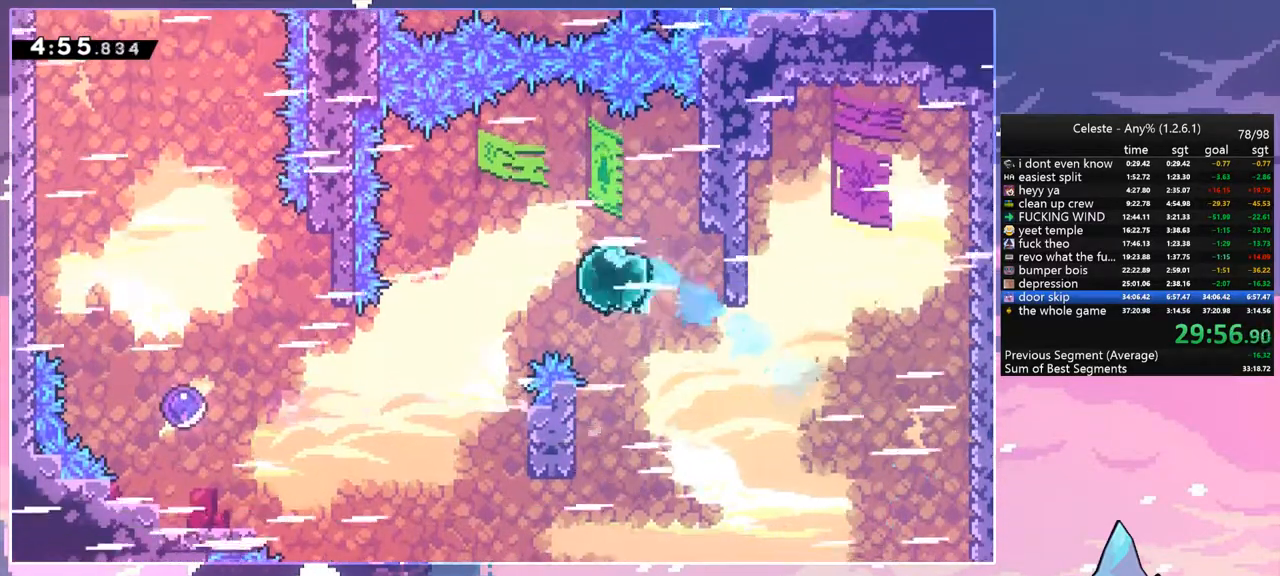
{"keys": ["dash", "left"], "events": [[17, "dash", "up"], [67, "down", "down"], [217, "dash", "down"], [350, "dash", "up"], [350, "down", "up"], [500, "dash", "down"]]}
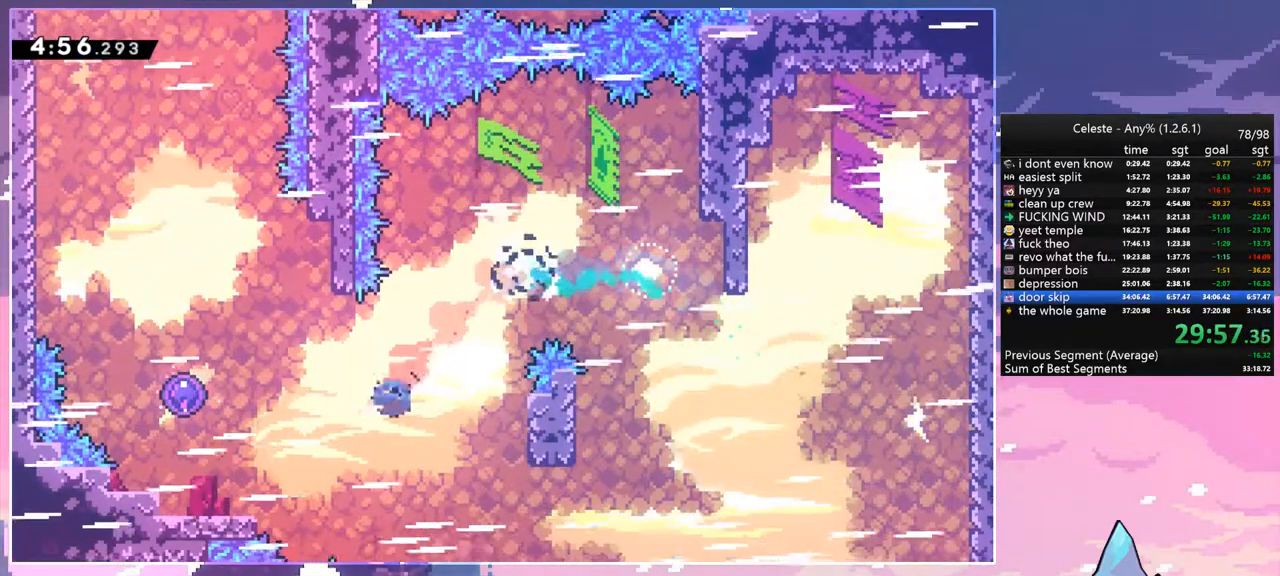
{"keys": ["left", "up"], "events": [[183, "dash", "up"], [233, "up", "down"]]}
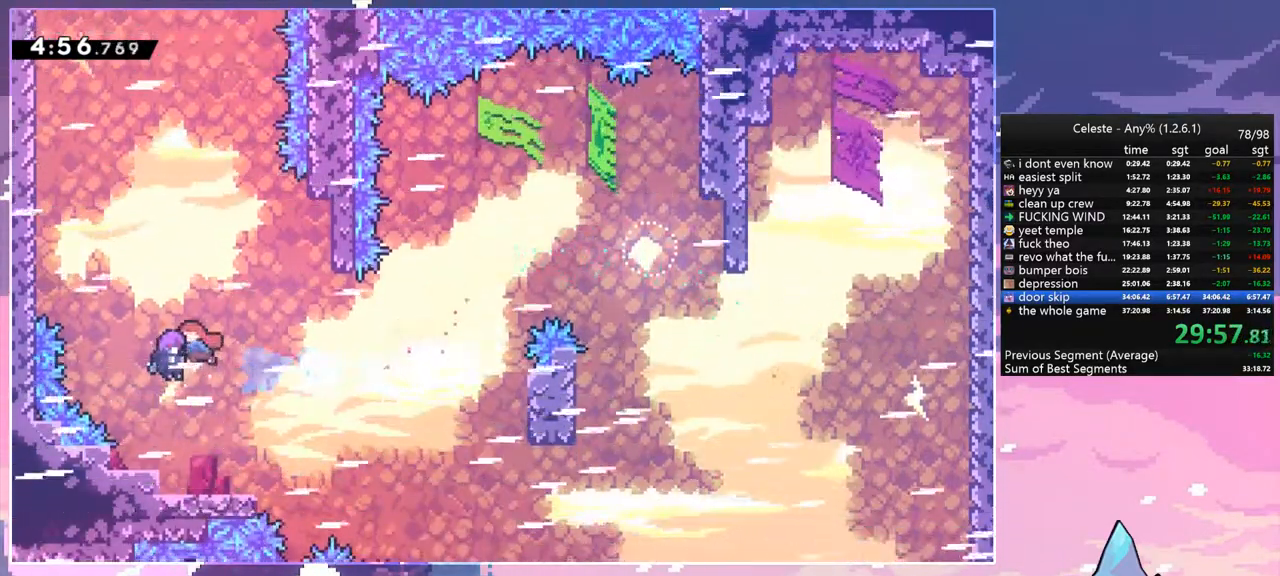
{"keys": ["dash", "left", "up"], "events": [[383, "dash", "down"]]}
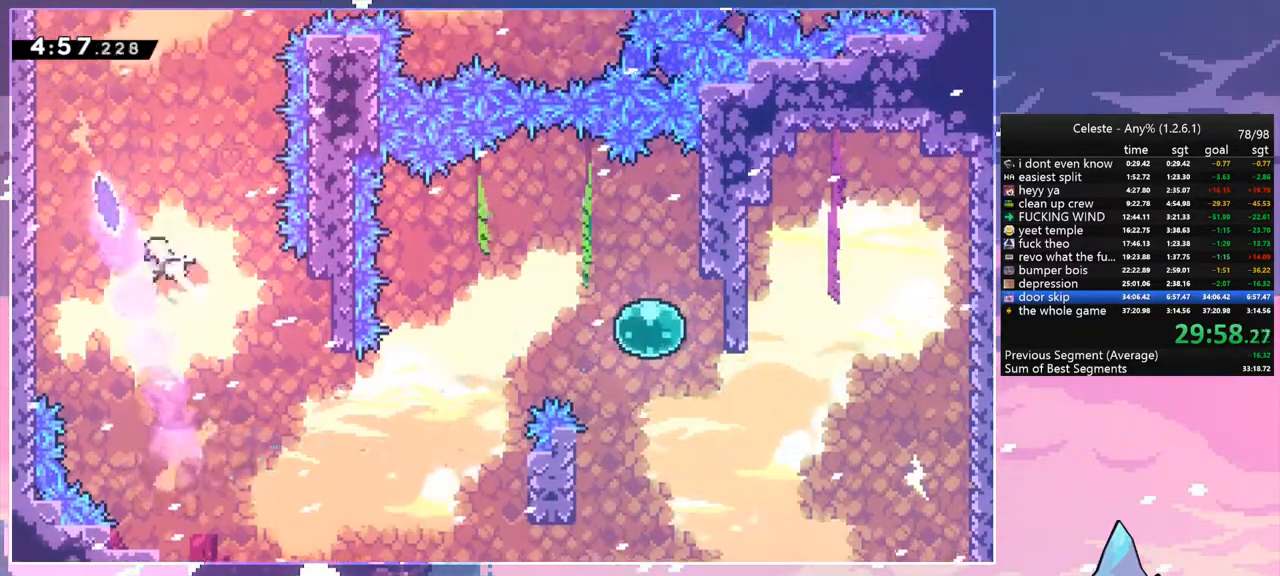
{"keys": ["right"], "events": [[33, "dash", "up"], [300, "right", "down"], [300, "up", "up"], [350, "left", "up"]]}
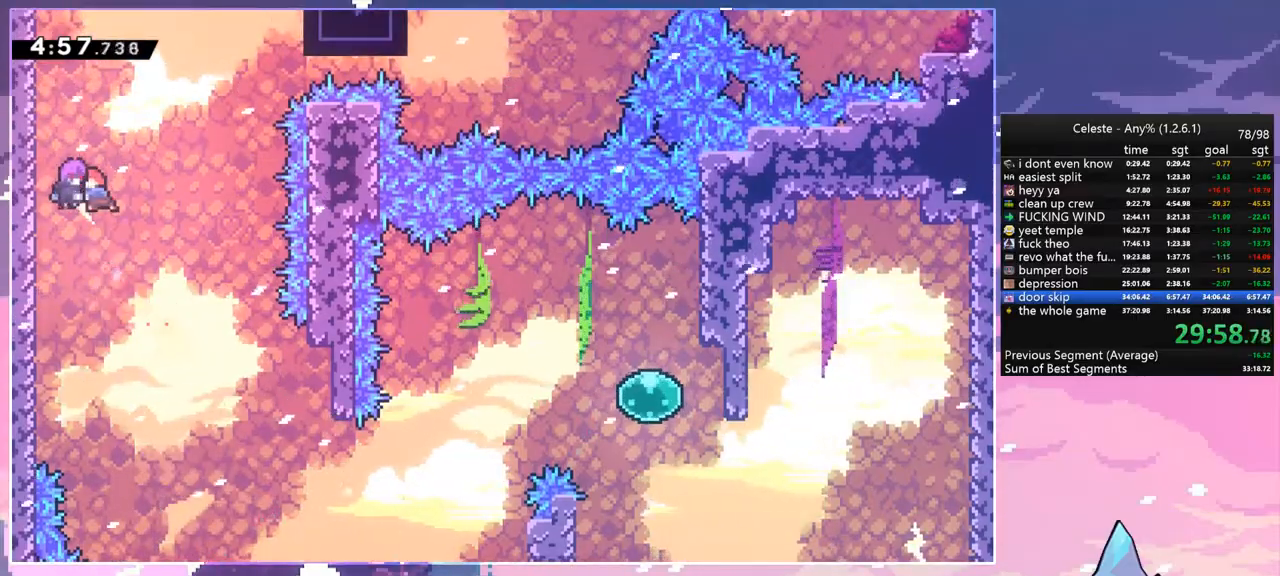
{"keys": ["grab", "right"], "events": [[317, "dash", "down"], [367, "grab", "down"], [417, "dash", "up"]]}
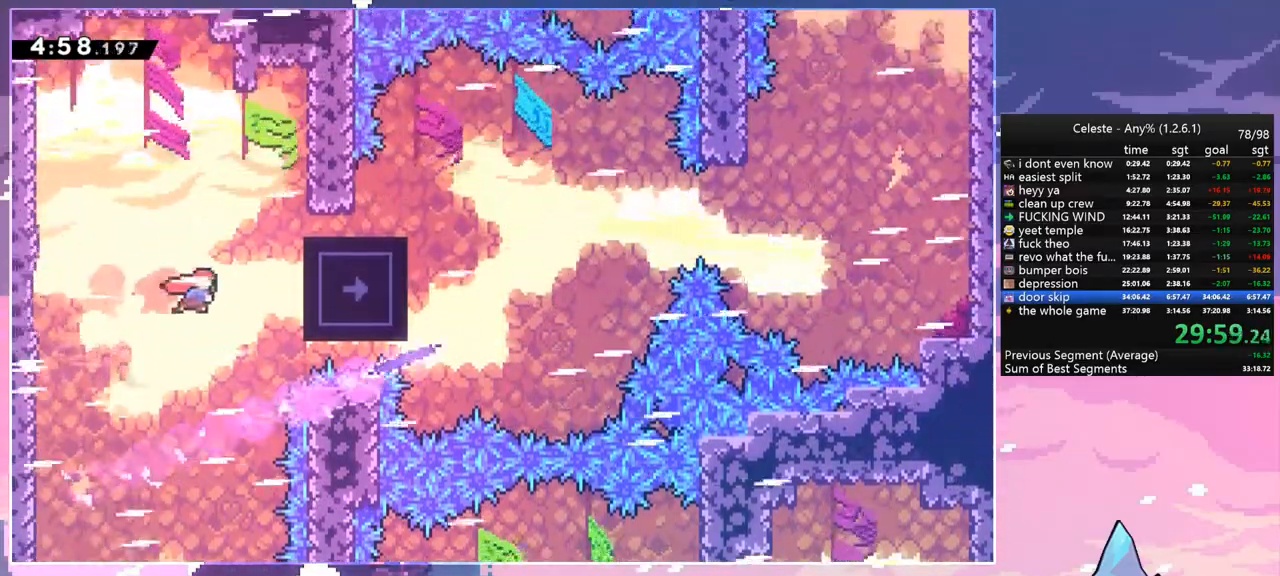
{"keys": ["grab", "right", "up"], "events": [[100, "up", "down"]]}
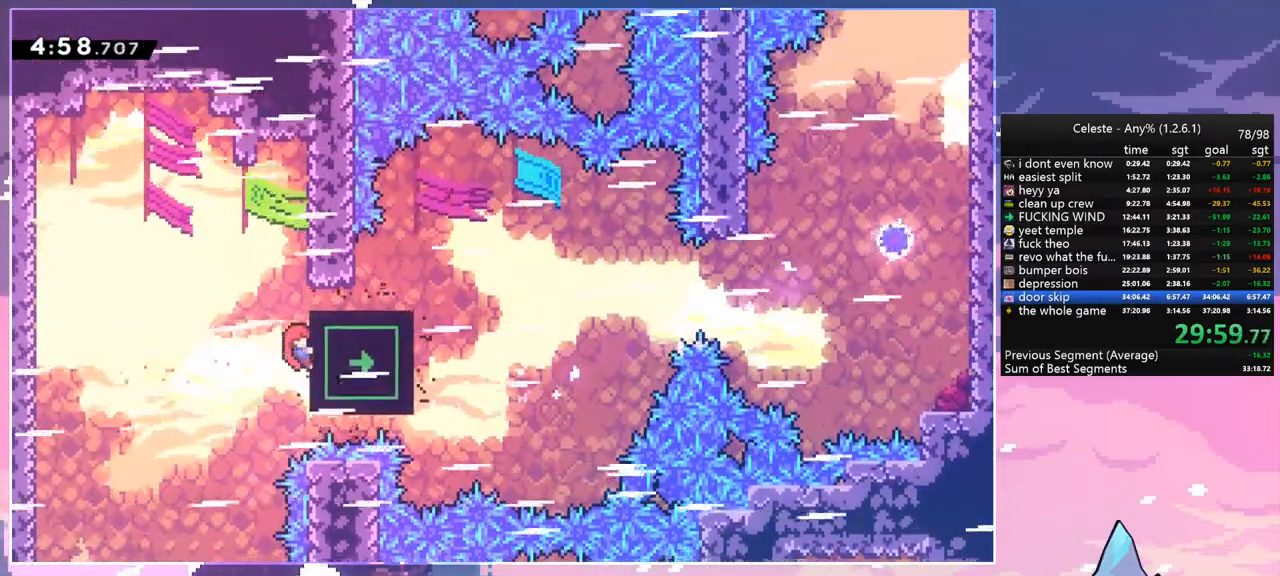
{"keys": ["grab", "right", "up"], "events": []}
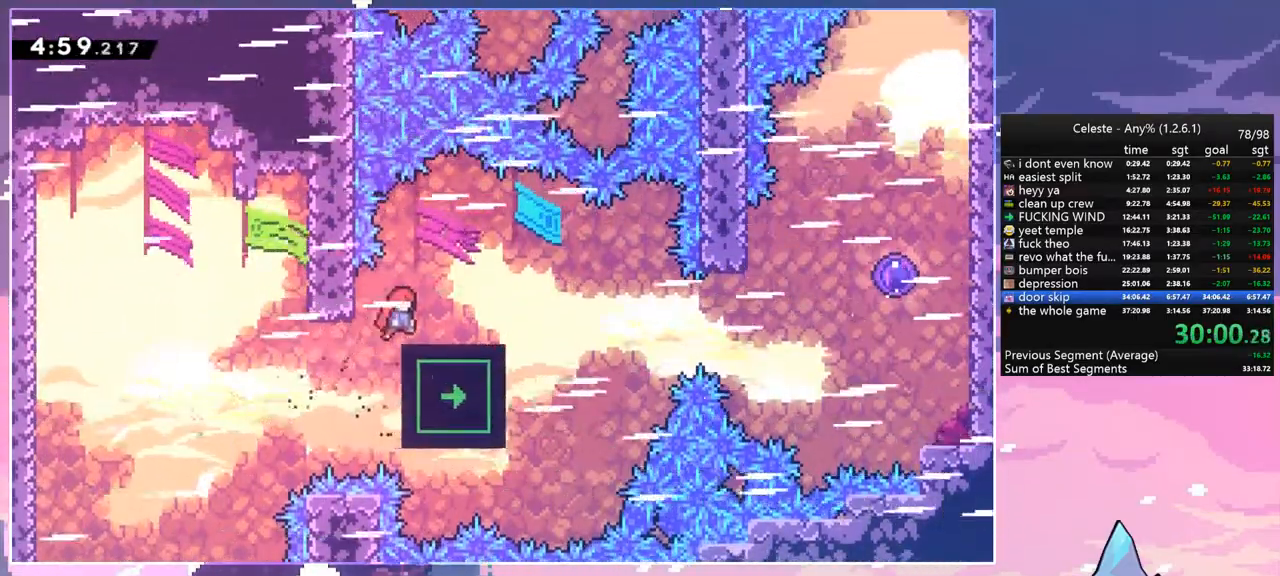
{"keys": ["right"], "events": [[133, "grab", "up"], [183, "up", "up"], [233, "dash", "down"], [233, "down", "down"], [367, "jump", "down"], [417, "down", "up"], [417, "jump", "up"], [467, "dash", "up"]]}
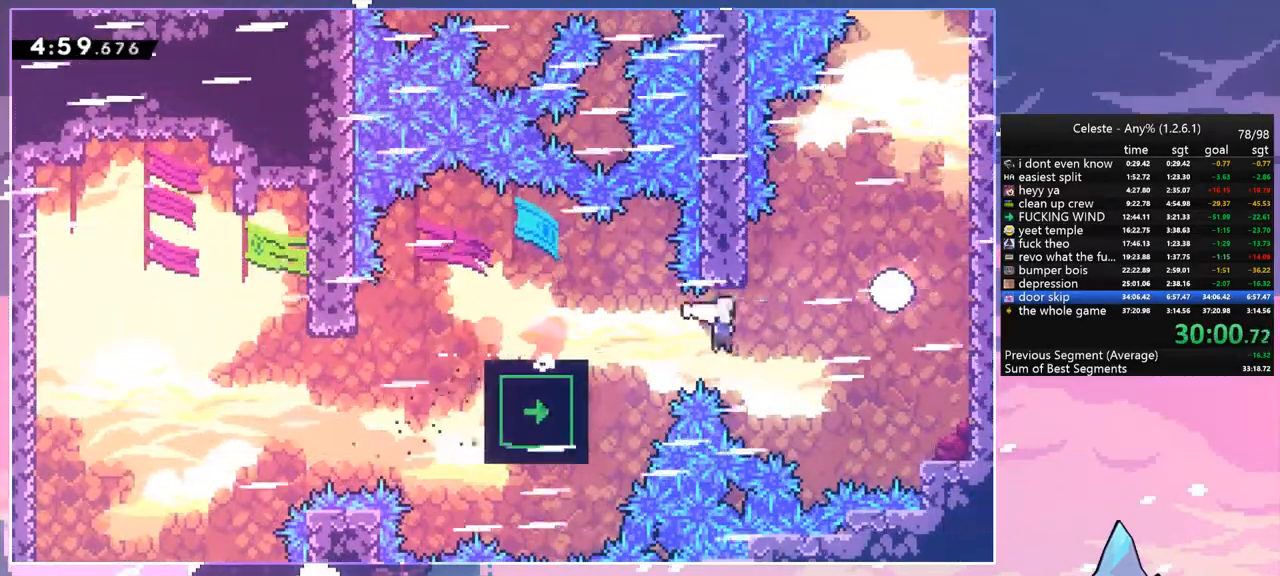
{"keys": ["up"], "events": [[17, "up", "down"], [50, "dash", "down"], [200, "dash", "up"], [383, "right", "up"]]}
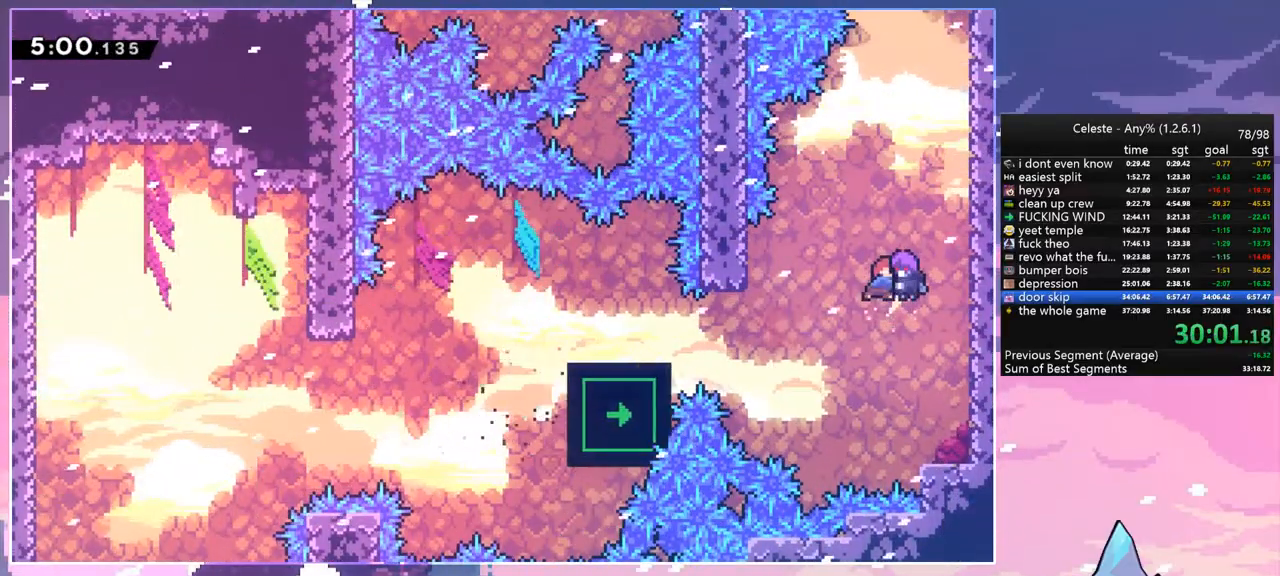
{"keys": ["dash", "up"], "events": [[400, "dash", "down"]]}
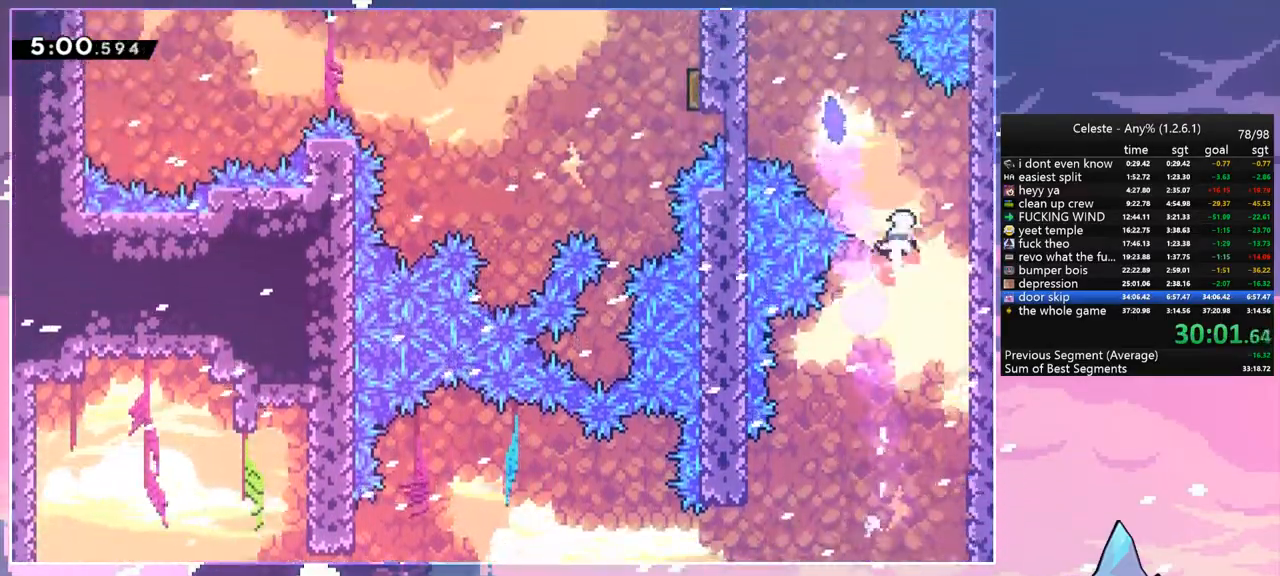
{"keys": ["left"], "events": [[50, "dash", "up"], [133, "dash", "down"], [133, "left", "down"], [283, "dash", "up"], [417, "up", "up"]]}